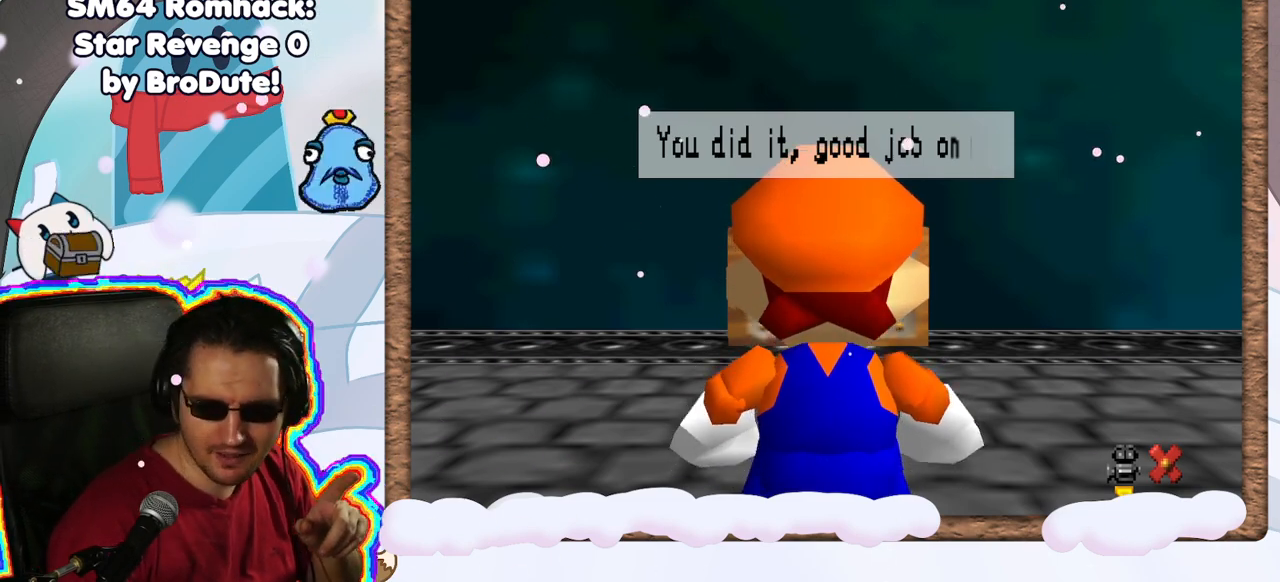
Gameplay with a controller (Nintendo layout); each line is a JSON object with the inputs held at the frame after it. "events" lists button and stick changes between this image and that frame as [ms after this image, input, new state], when the widget could be followed in between. Not read: L3 R3.
{"buttons": [], "left_stick": "center", "events": [[267, "DPAD_LEFT", "down"], [367, "DPAD_LEFT", "up"]]}
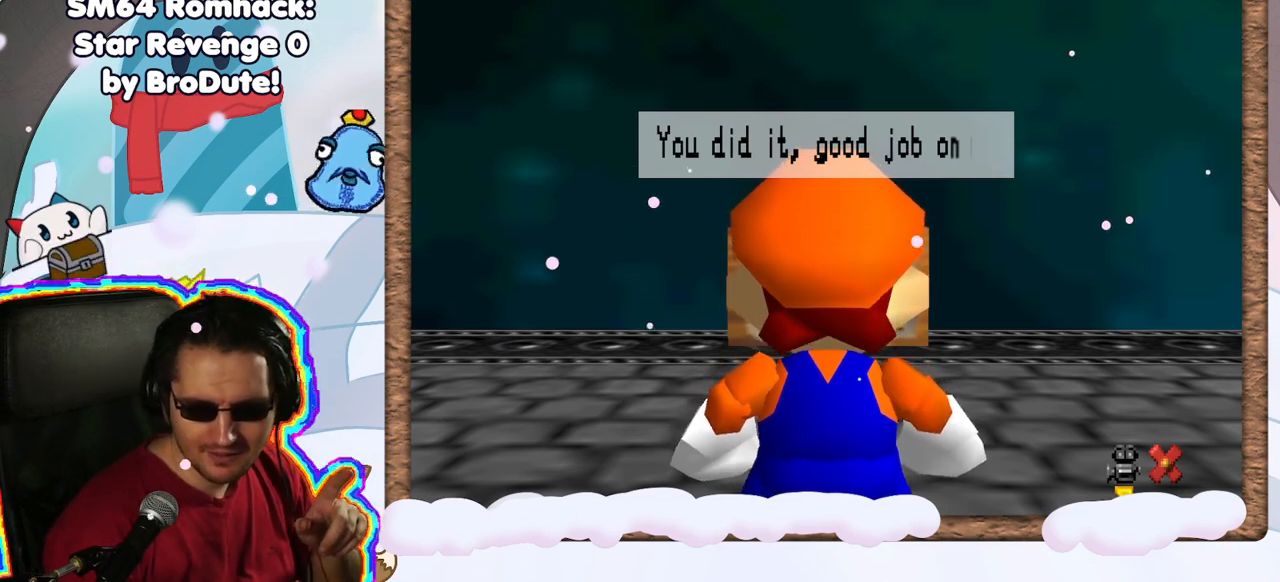
{"buttons": [], "left_stick": "center", "events": []}
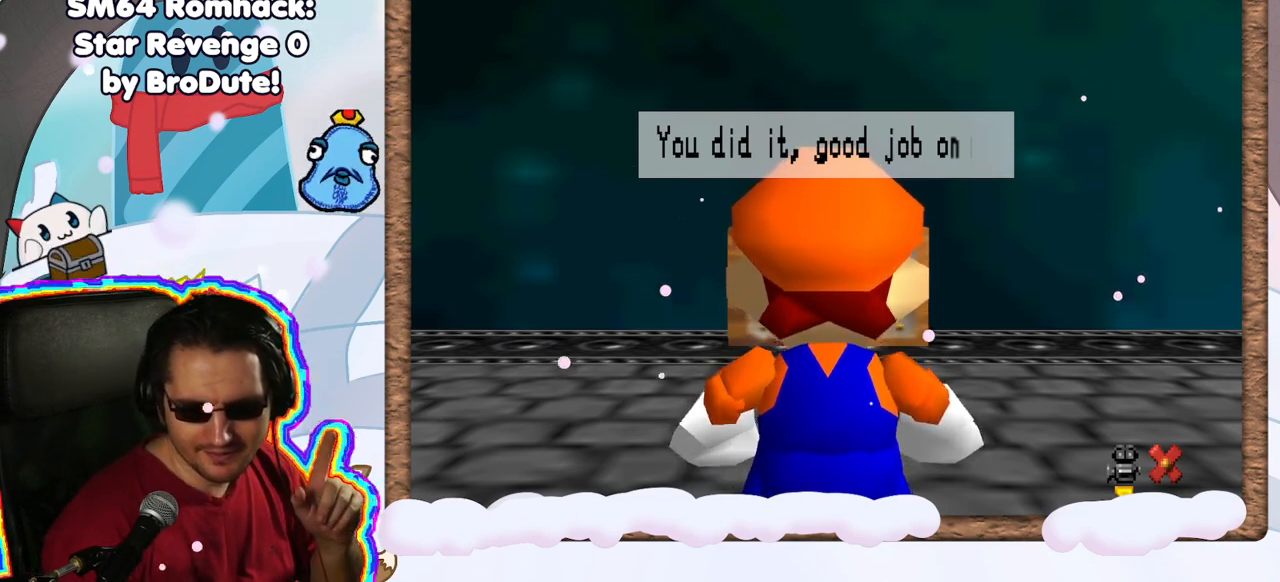
{"buttons": [], "left_stick": "center", "events": []}
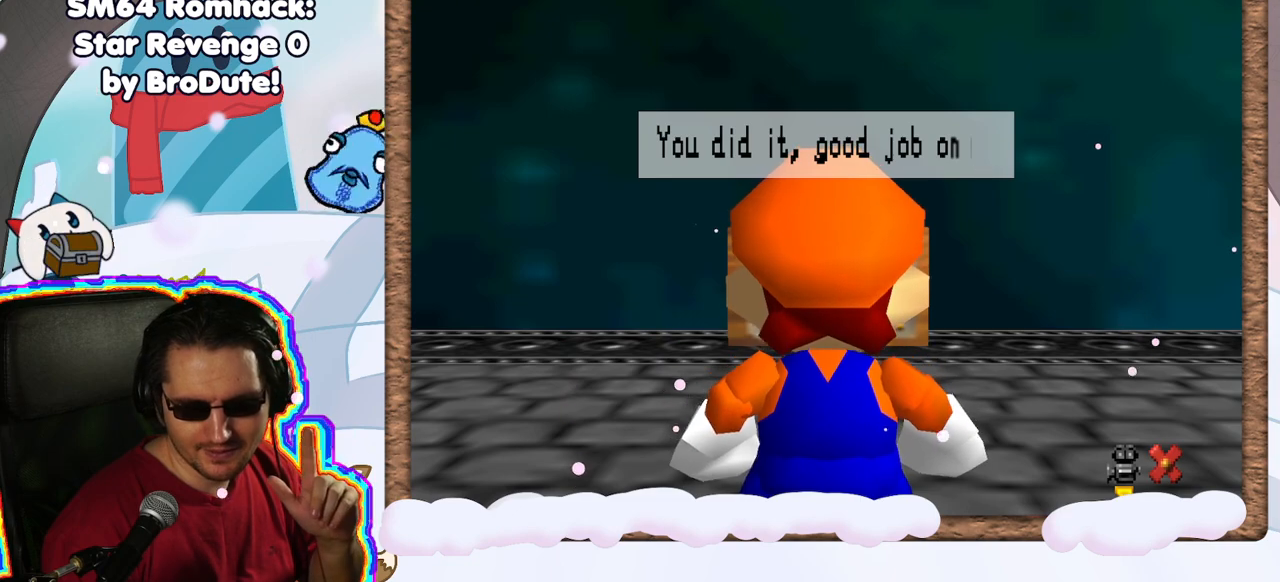
{"buttons": [], "left_stick": "center", "events": []}
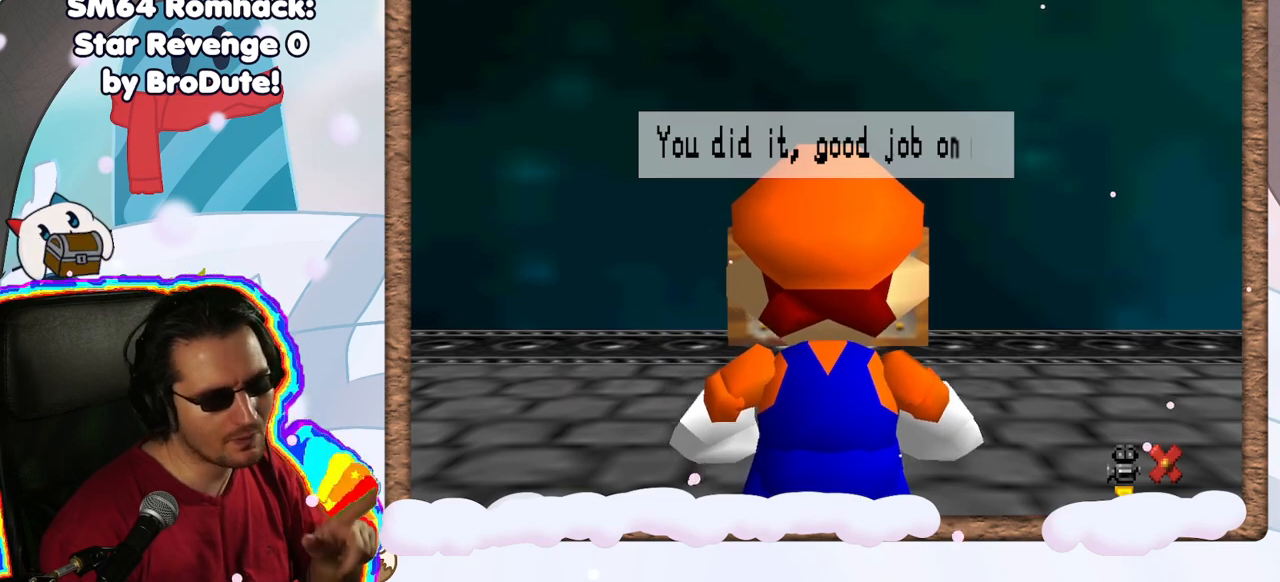
{"buttons": [], "left_stick": "center", "events": []}
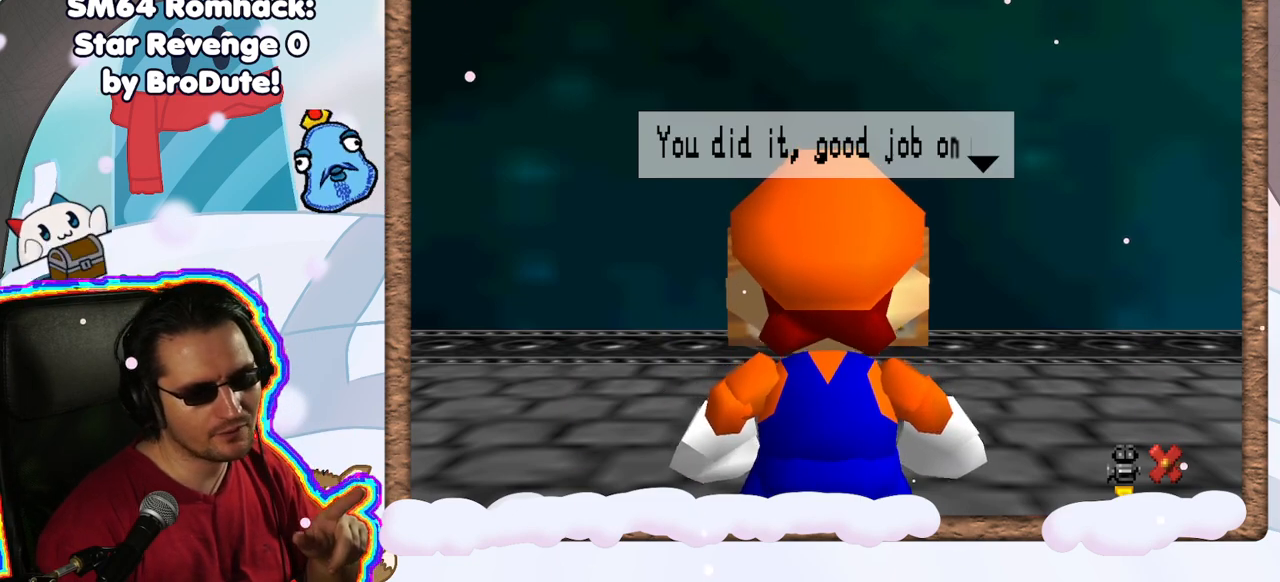
{"buttons": [], "left_stick": "center", "events": [[333, "START", "down"], [400, "START", "up"]]}
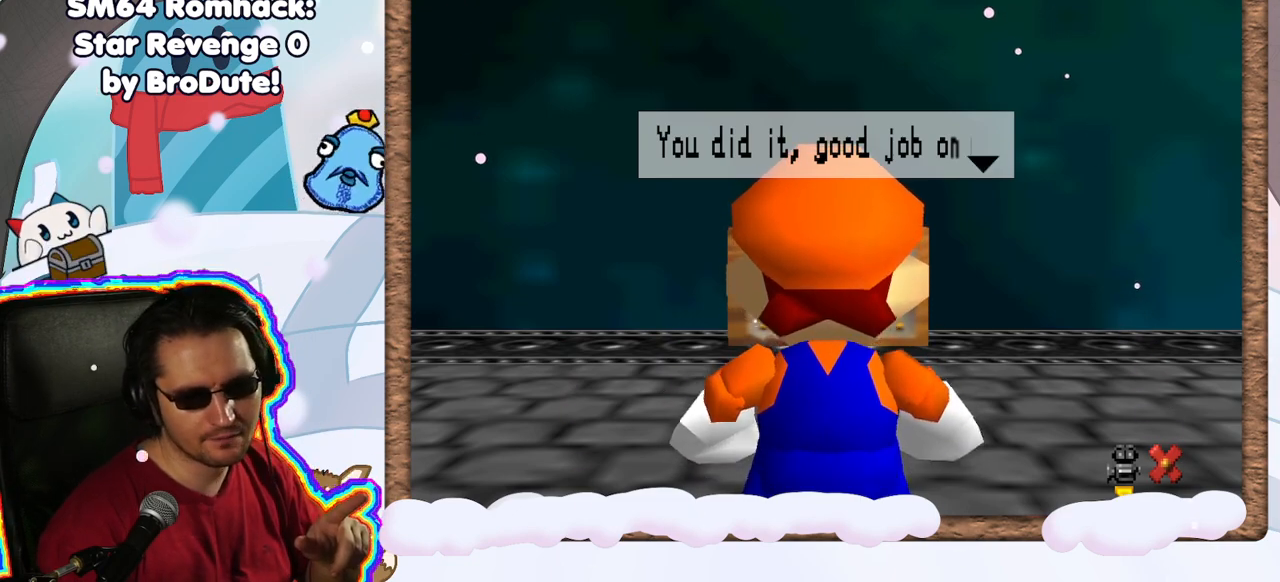
{"buttons": [], "left_stick": "center", "events": []}
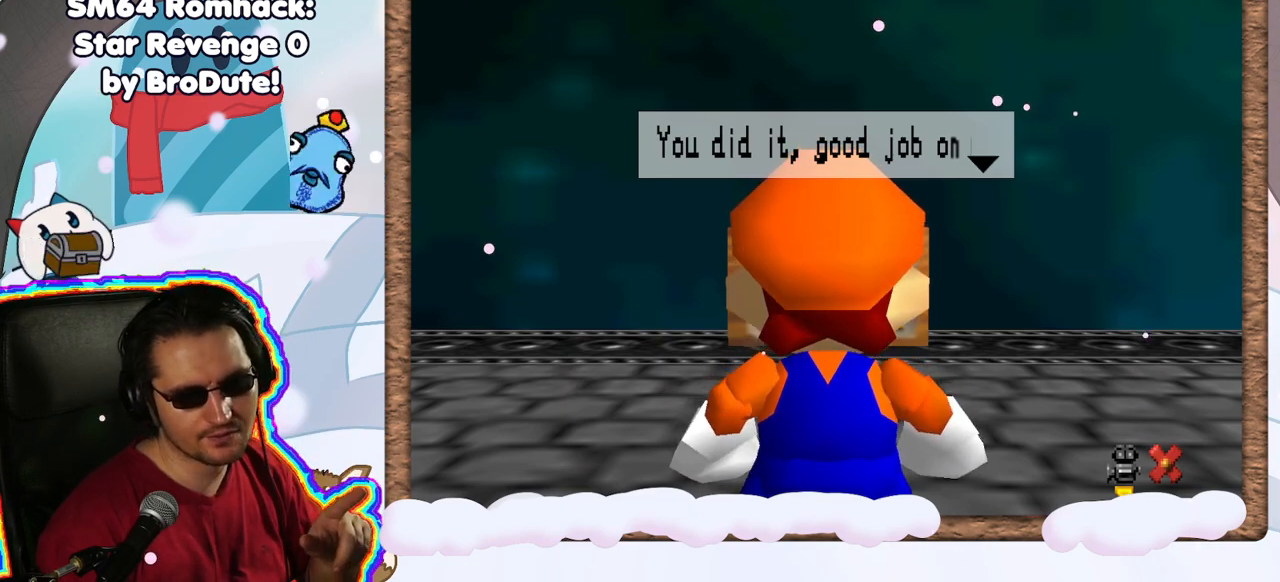
{"buttons": [], "left_stick": "center", "events": []}
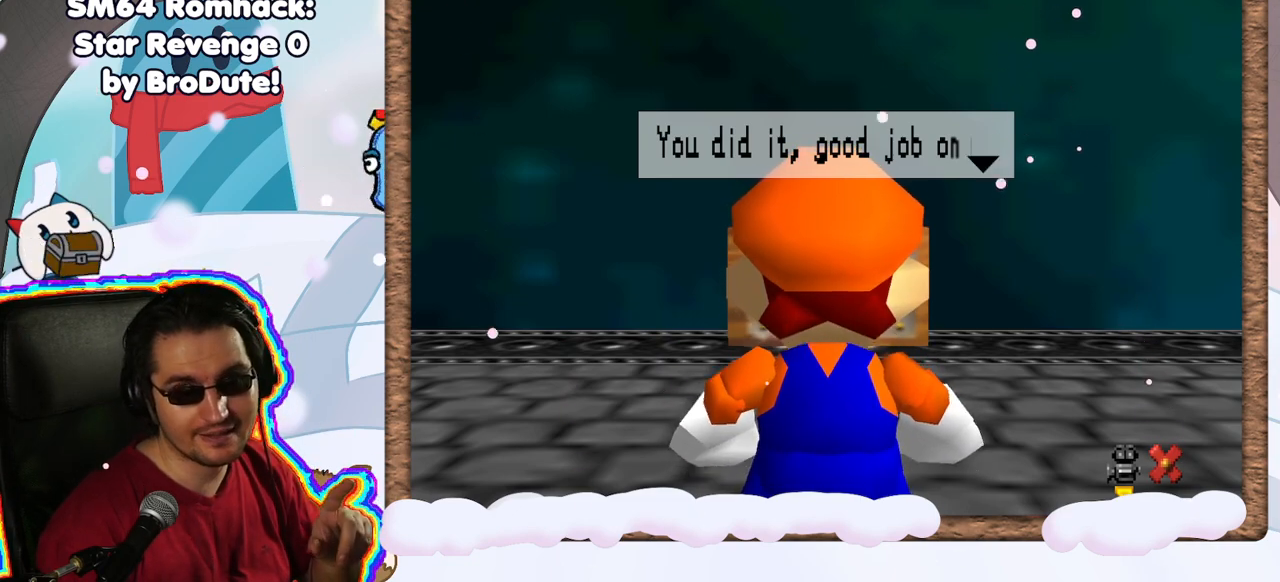
{"buttons": [], "left_stick": "center", "events": []}
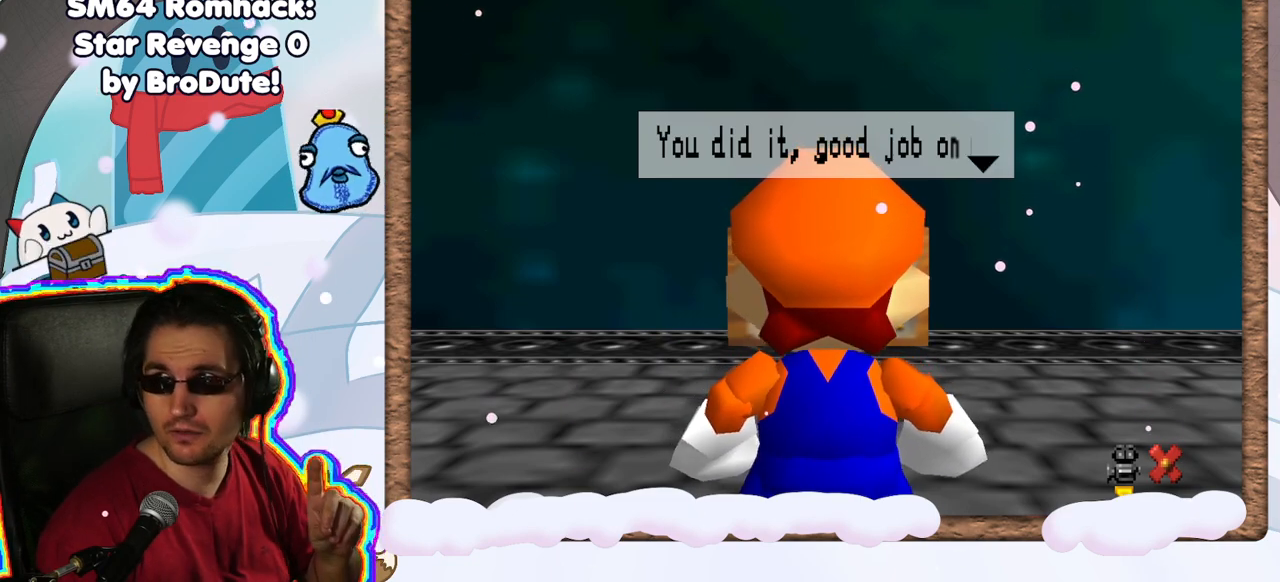
{"buttons": [], "left_stick": "center", "events": []}
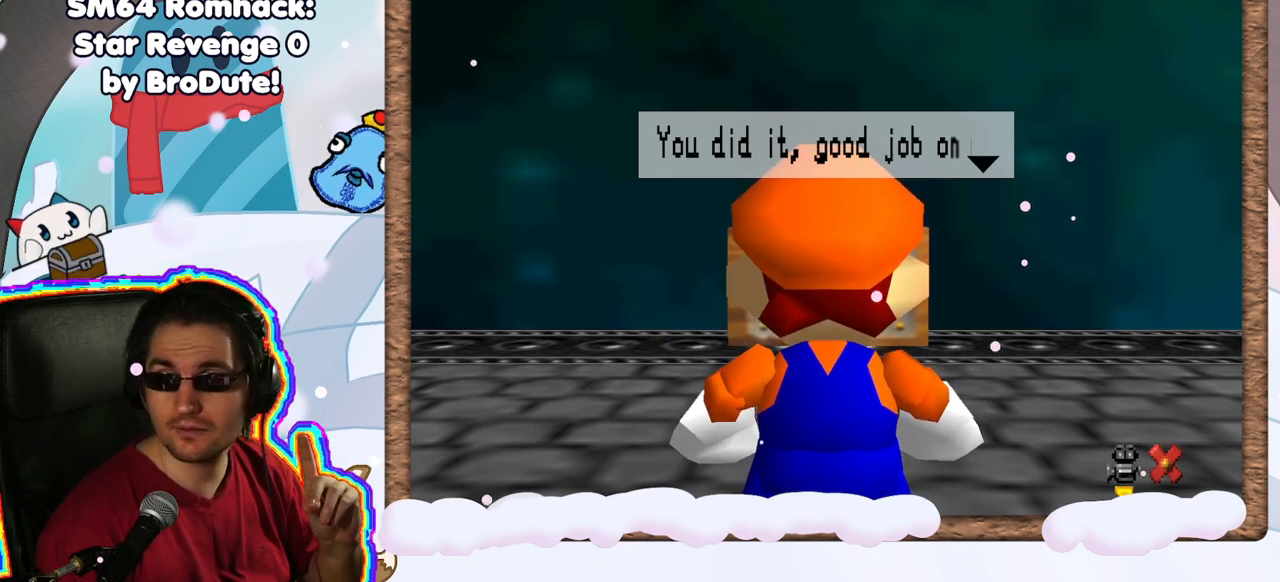
{"buttons": [], "left_stick": "center", "events": []}
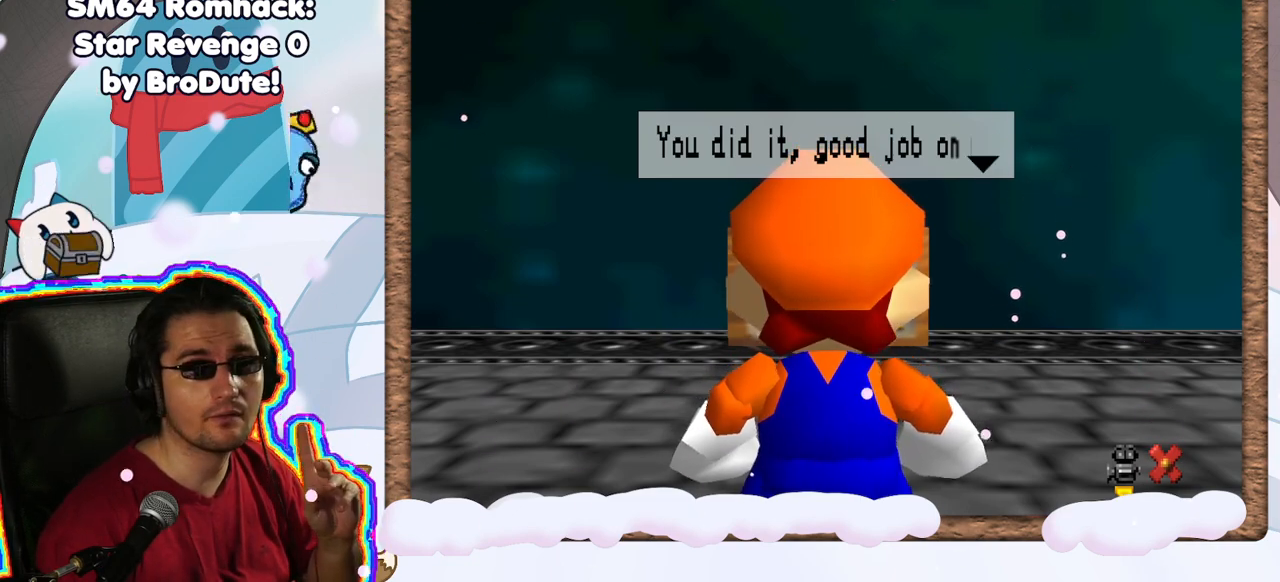
{"buttons": [], "left_stick": "center", "events": []}
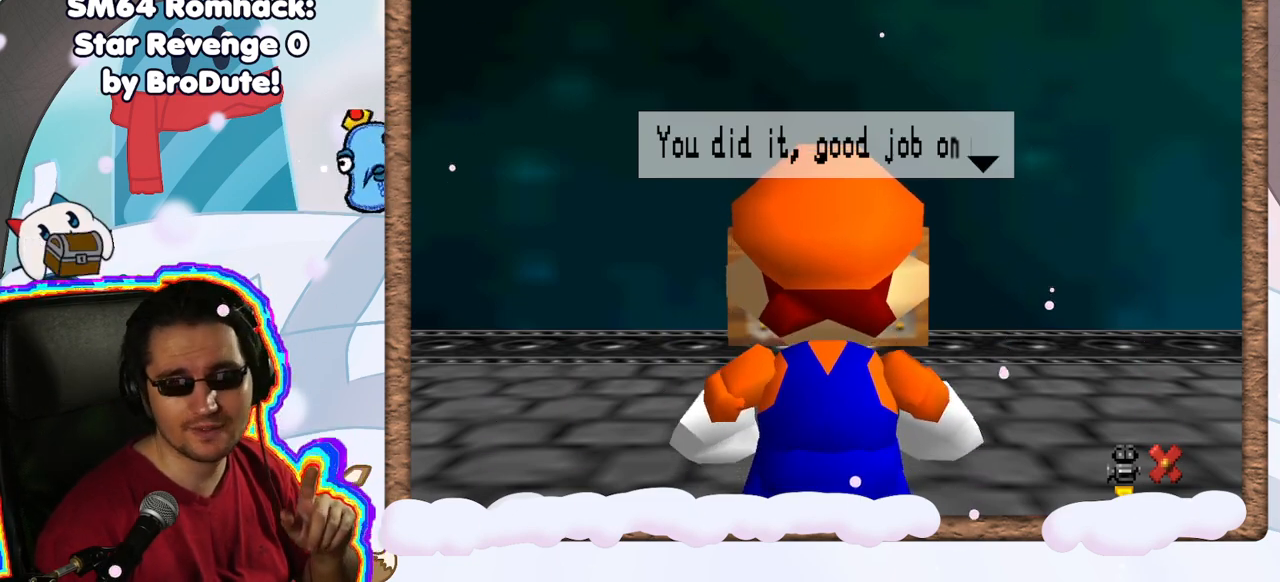
{"buttons": [], "left_stick": "center", "events": []}
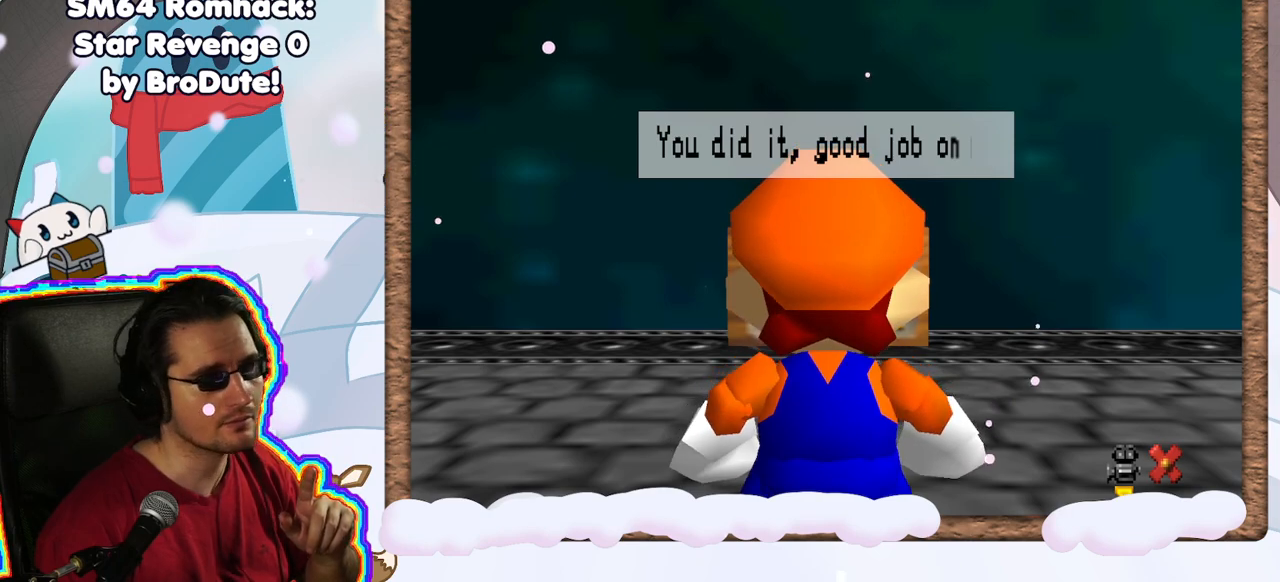
{"buttons": [], "left_stick": "center", "events": []}
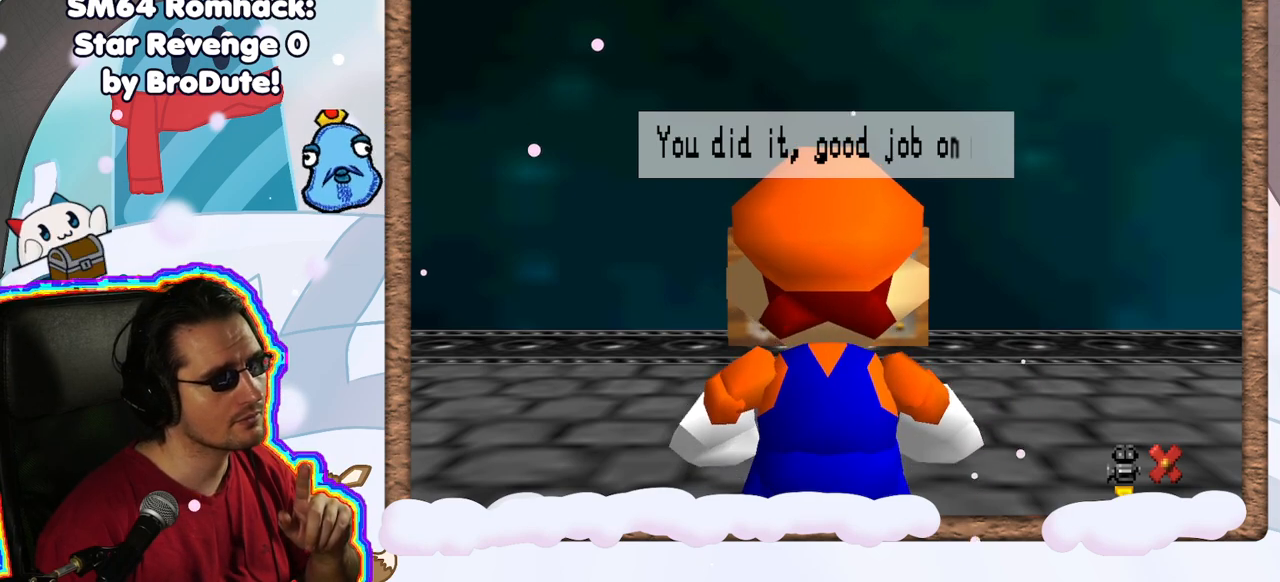
{"buttons": [], "left_stick": "center", "events": []}
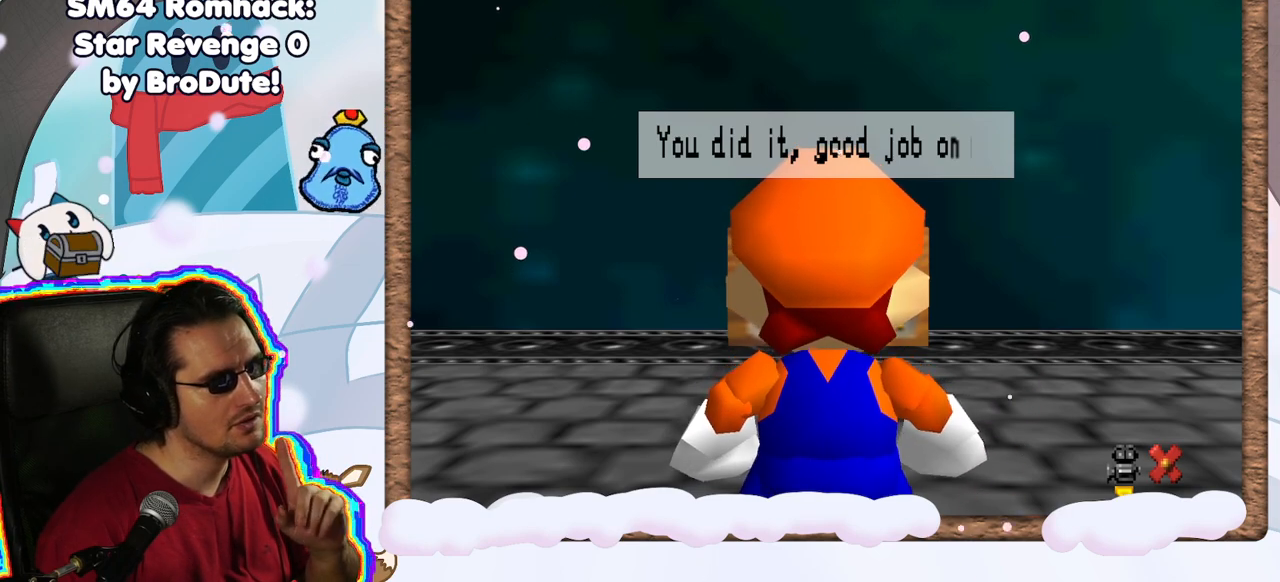
{"buttons": [], "left_stick": "center", "events": []}
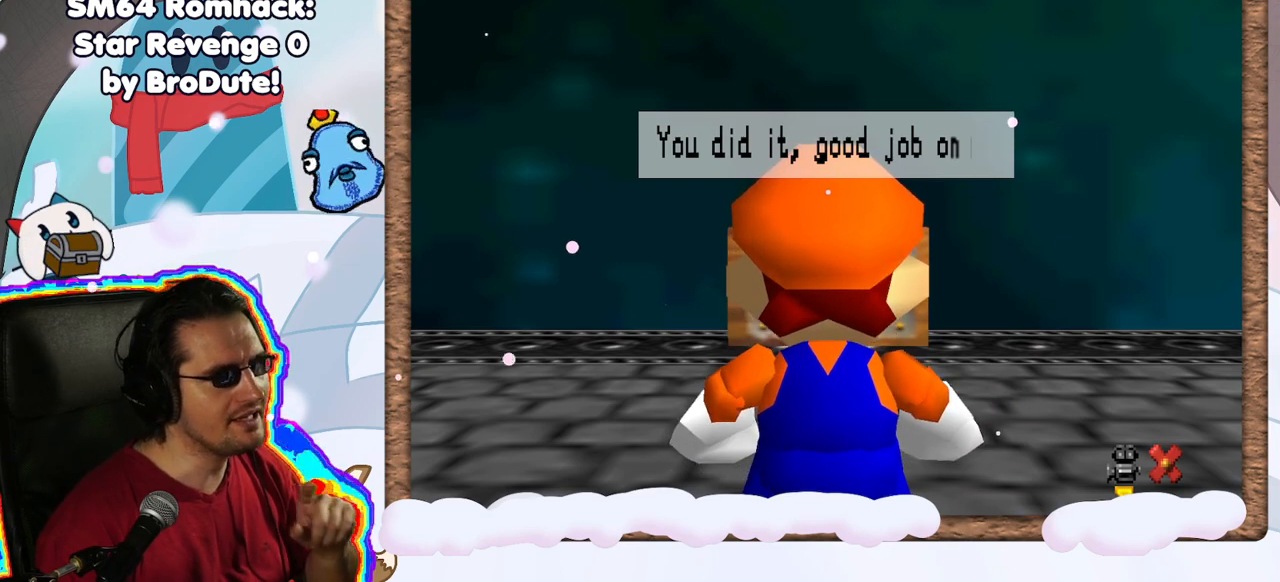
{"buttons": [], "left_stick": "center", "events": [[83, "A", "down"], [283, "A", "up"], [400, "C_LEFT", "down"], [500, "C_LEFT", "up"]]}
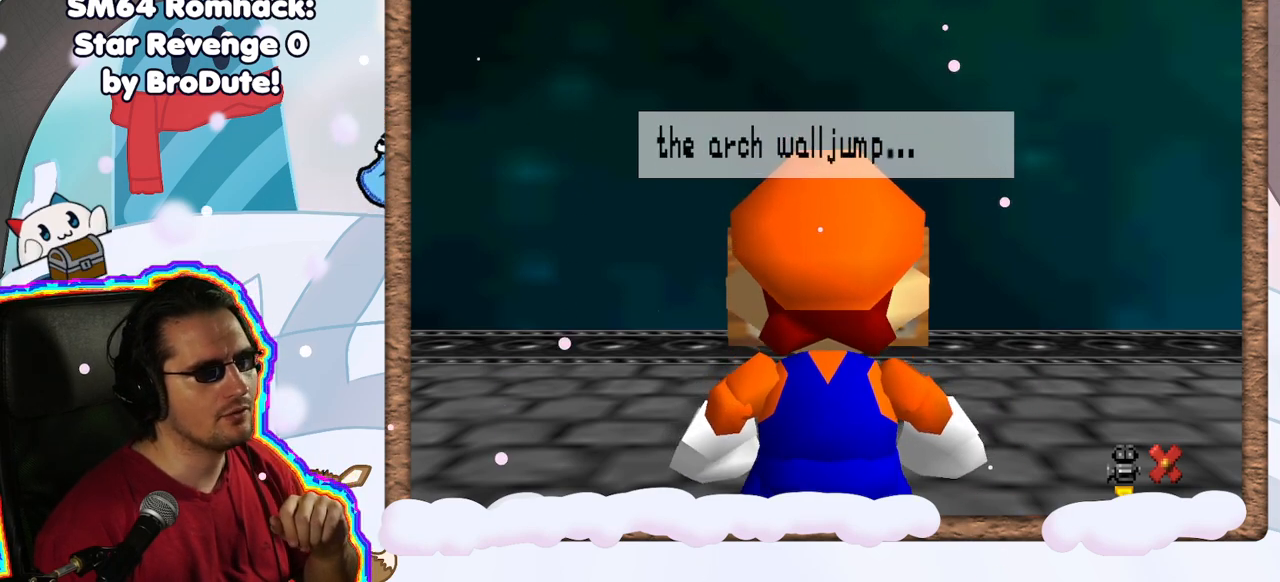
{"buttons": [], "left_stick": "center", "events": []}
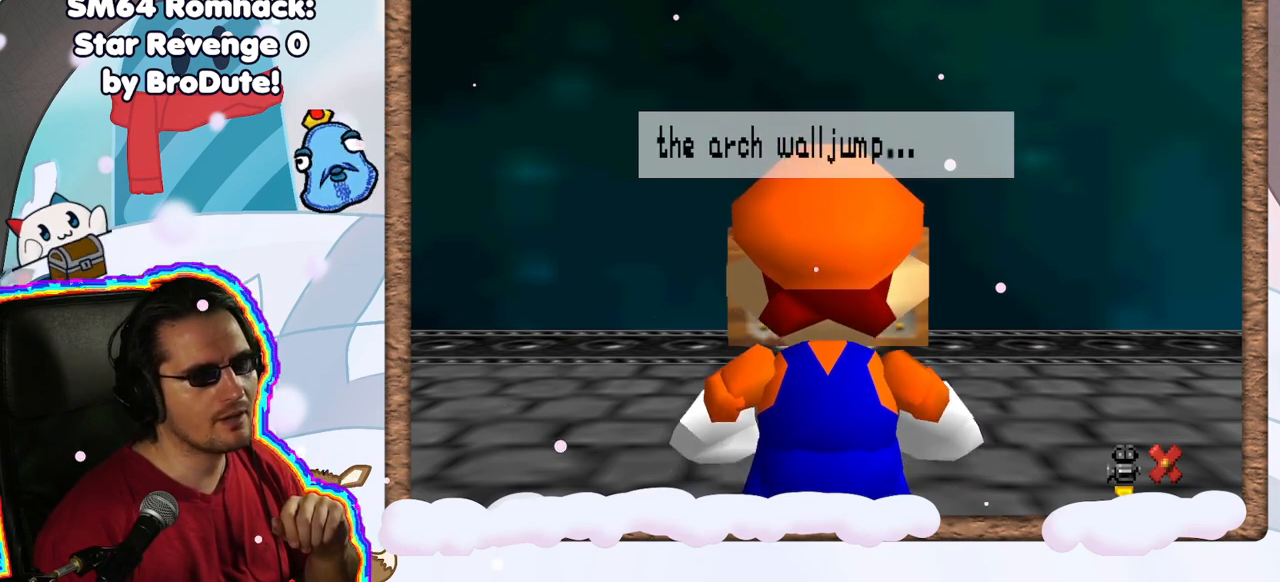
{"buttons": ["A"], "left_stick": "center", "events": [[483, "A", "down"]]}
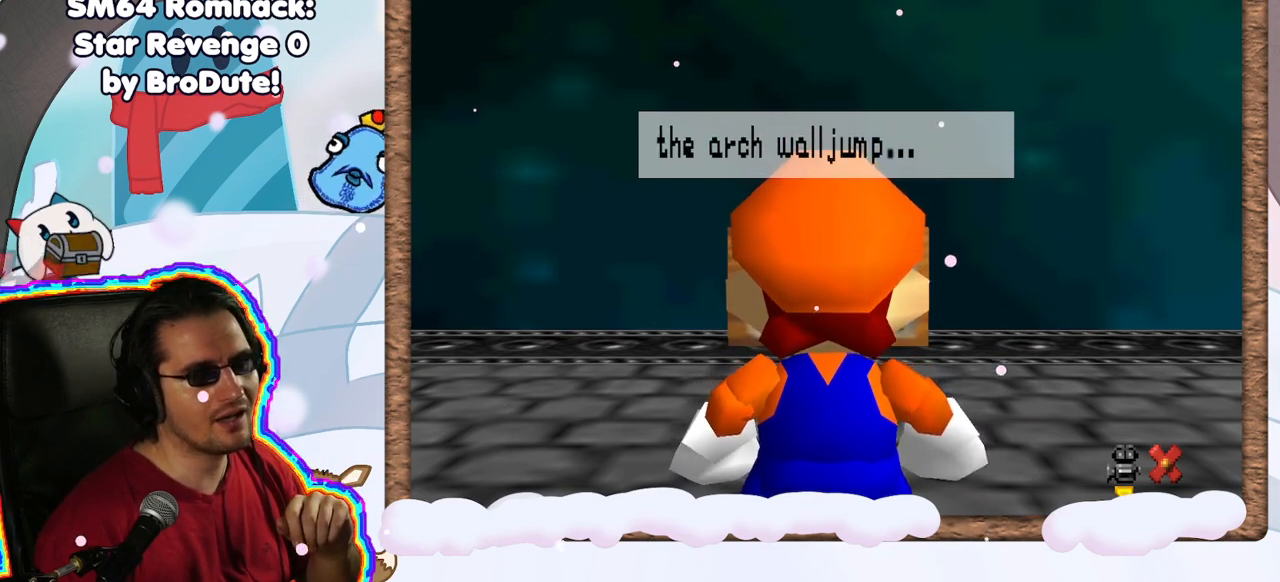
{"buttons": [], "left_stick": "center", "events": [[217, "A", "up"]]}
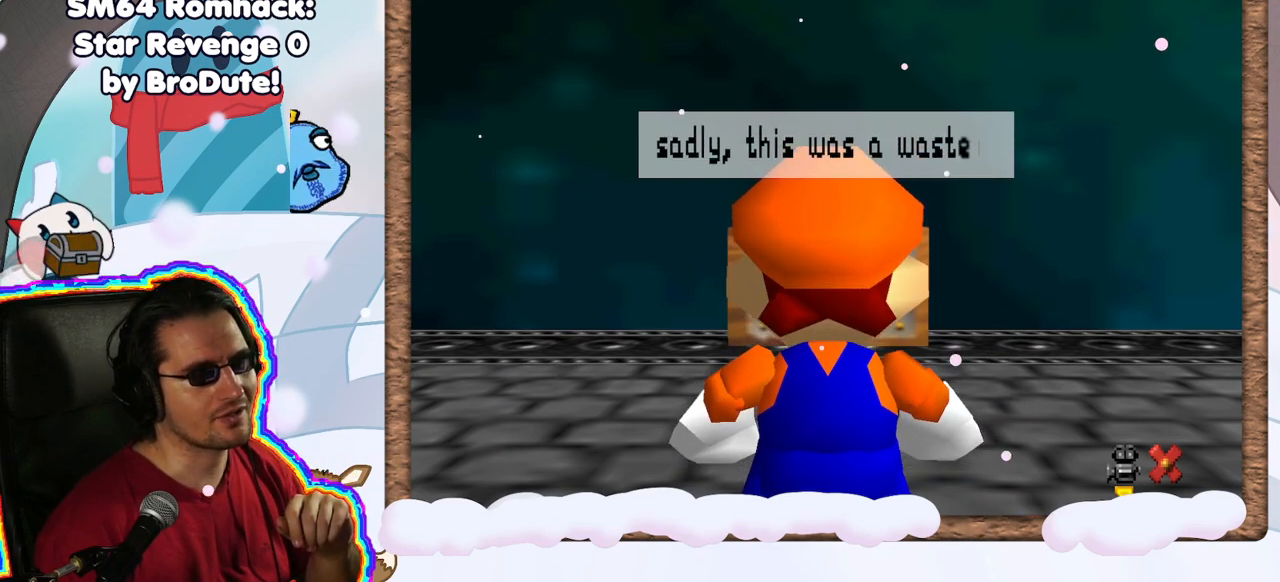
{"buttons": [], "left_stick": "center", "events": [[133, "DPAD_UP", "down"], [217, "DPAD_UP", "up"], [283, "DPAD_DOWN", "down"], [350, "DPAD_DOWN", "up"]]}
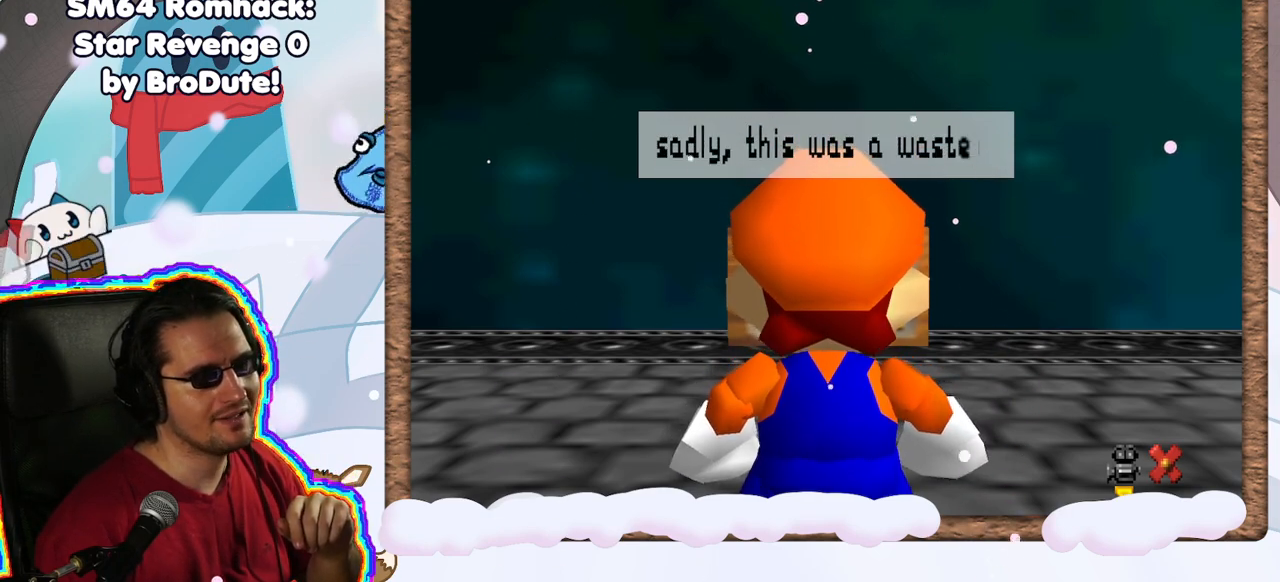
{"buttons": [], "left_stick": "center", "events": [[117, "A", "down"], [367, "A", "up"]]}
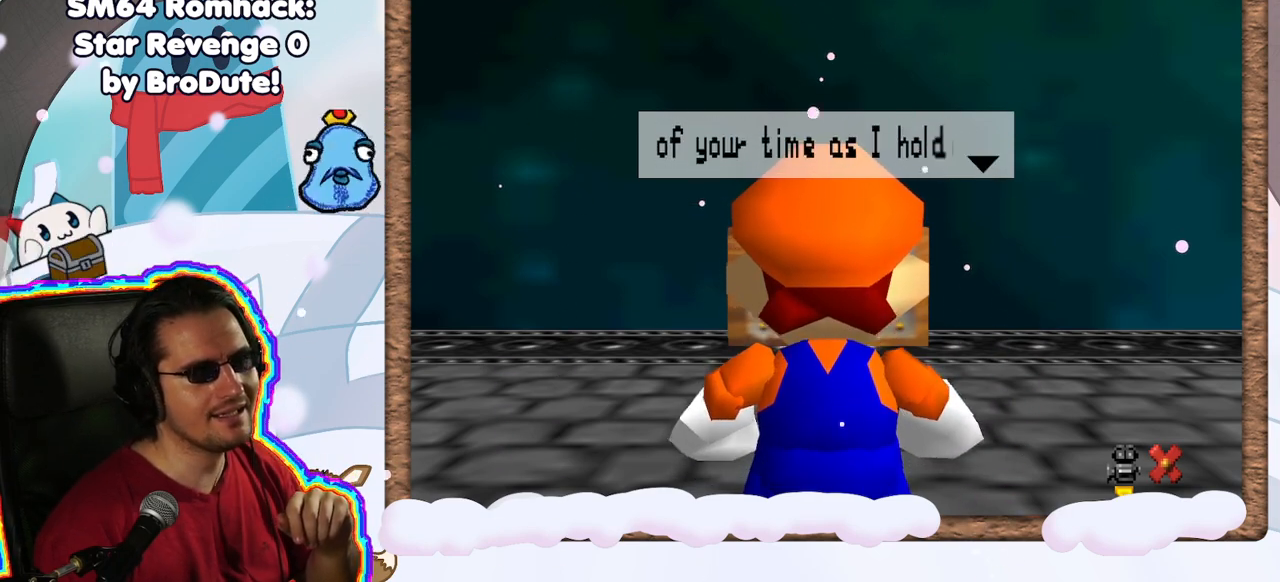
{"buttons": [], "left_stick": "center", "events": []}
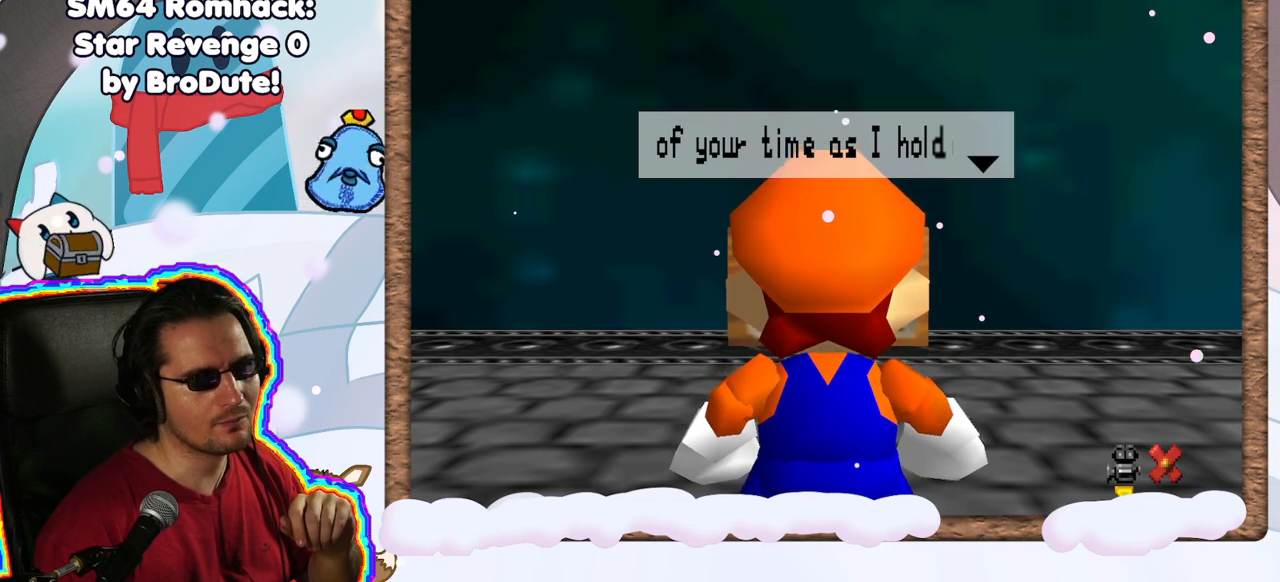
{"buttons": [], "left_stick": "center", "events": [[117, "A", "down"], [317, "A", "up"]]}
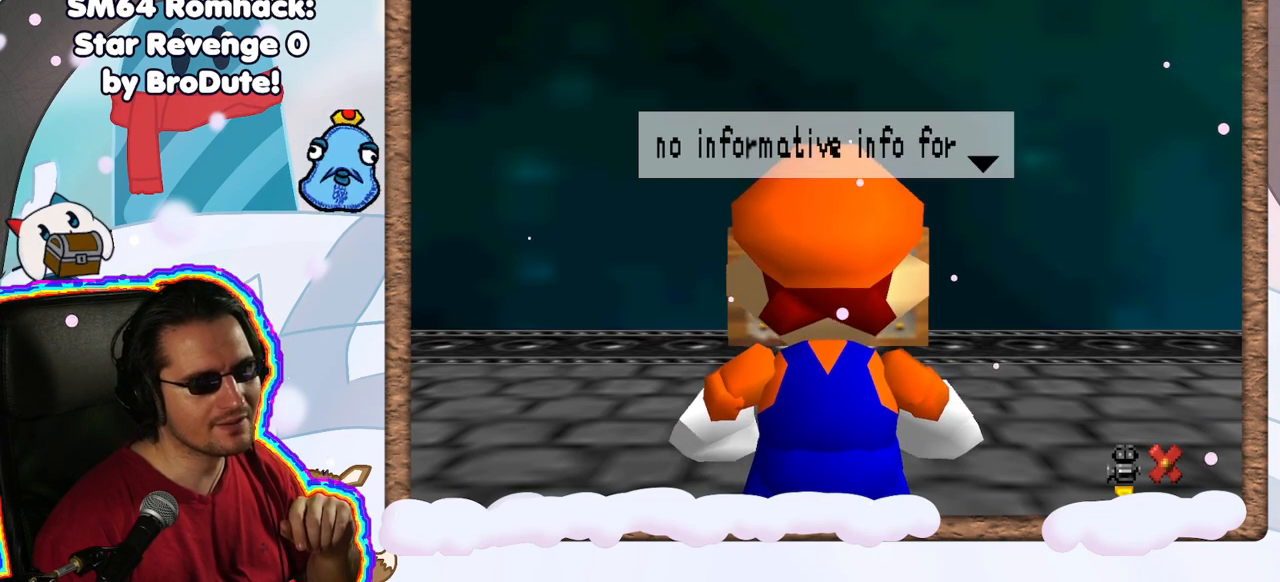
{"buttons": [], "left_stick": "center", "events": []}
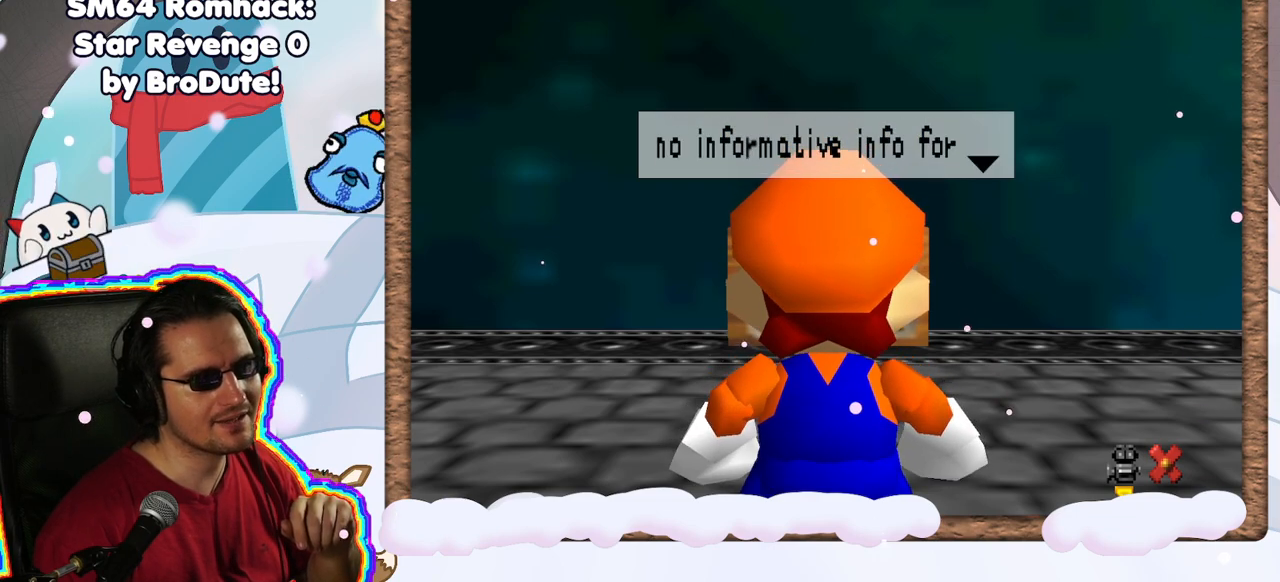
{"buttons": [], "left_stick": "center", "events": []}